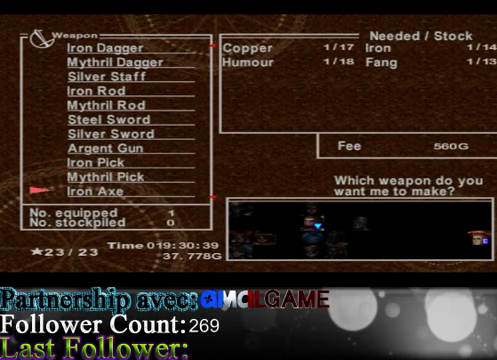
Gameplay with a controller (Xbox layout); each line is a JSON object with the inputs held at the frame after it. "events" lists button and stick changes between this image and that frame as [ms after this image, input, new state], when the widget could be followed in between. Not read: L3 R3 right_stick.
{"buttons": [], "left_stick": "down", "events": []}
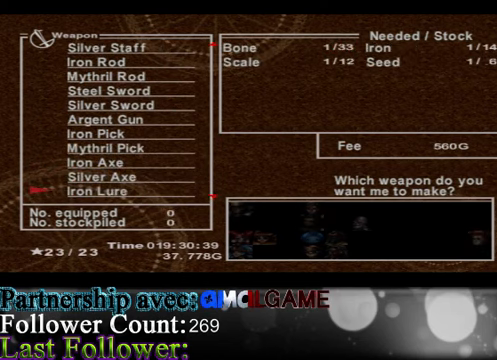
{"buttons": [], "left_stick": "down", "events": [[234, "left_stick", "center"], [300, "left_stick", "down"]]}
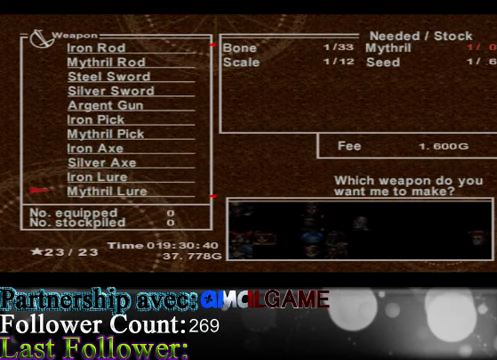
{"buttons": [], "left_stick": "down", "events": [[67, "left_stick", "center"], [134, "left_stick", "down"]]}
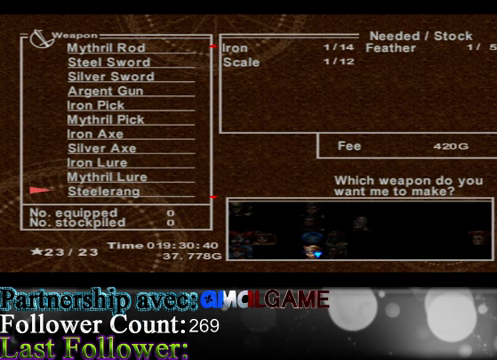
{"buttons": [], "left_stick": "down", "events": []}
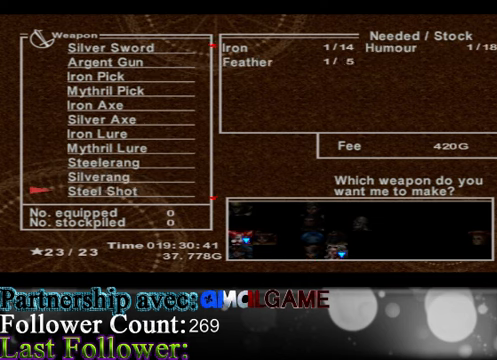
{"buttons": [], "left_stick": "center", "events": [[467, "left_stick", "center"]]}
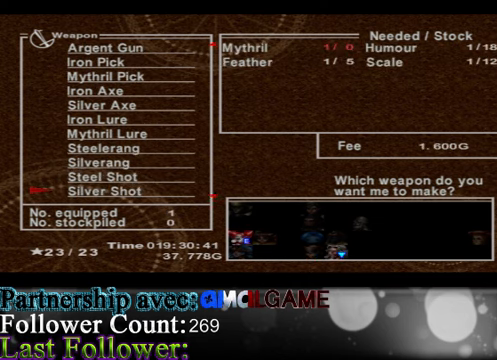
{"buttons": [], "left_stick": "down", "events": [[33, "left_stick", "down"]]}
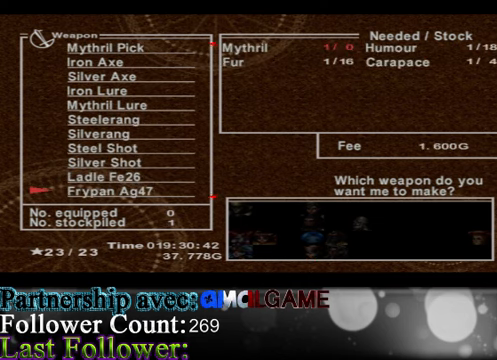
{"buttons": [], "left_stick": "down", "events": []}
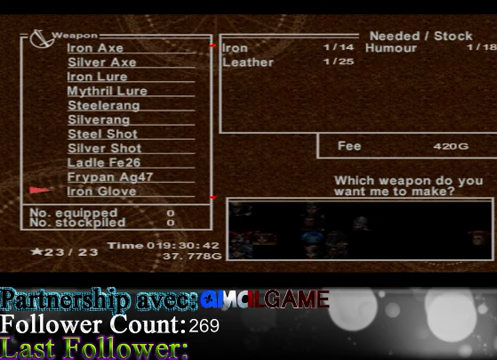
{"buttons": [], "left_stick": "down", "events": []}
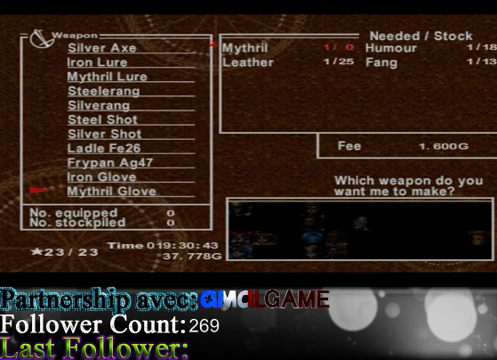
{"buttons": [], "left_stick": "center", "events": [[433, "left_stick", "center"]]}
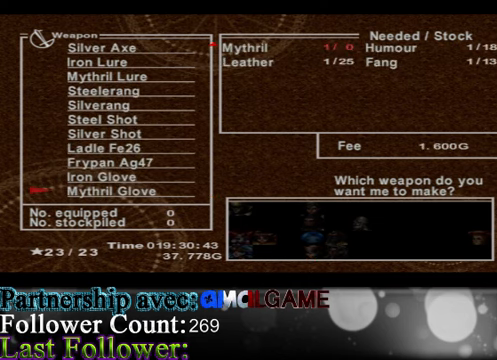
{"buttons": [], "left_stick": "center", "events": []}
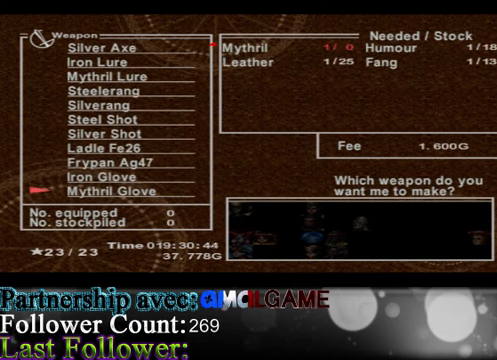
{"buttons": [], "left_stick": "center", "events": []}
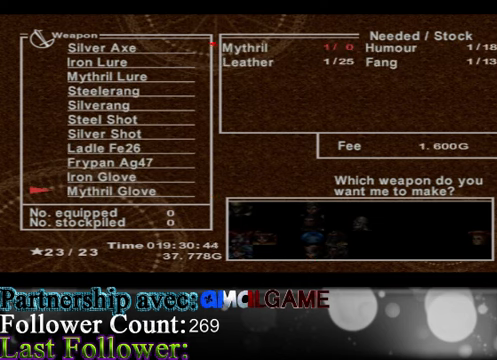
{"buttons": [], "left_stick": "up", "events": [[300, "left_stick", "up"]]}
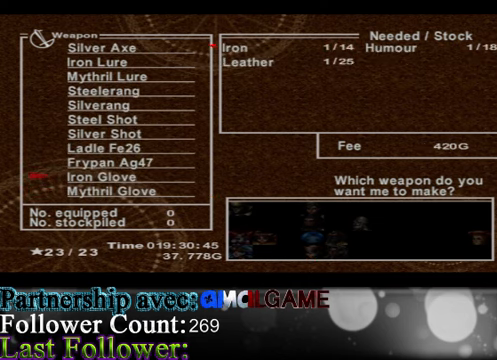
{"buttons": [], "left_stick": "up", "events": [[100, "left_stick", "center"], [167, "left_stick", "up"]]}
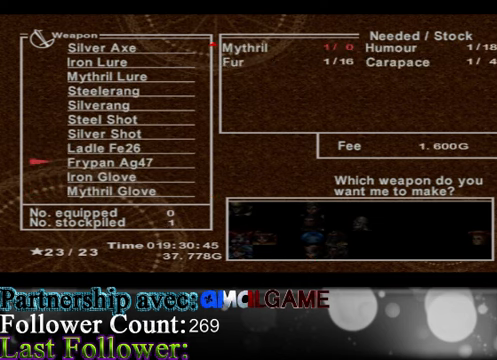
{"buttons": [], "left_stick": "up", "events": []}
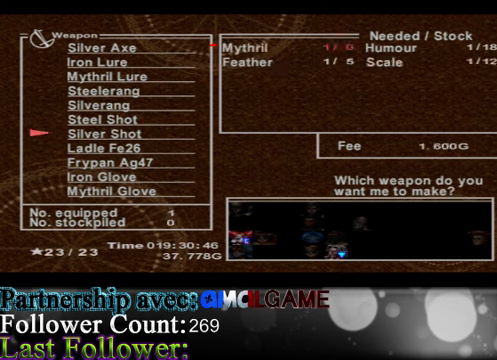
{"buttons": [], "left_stick": "up", "events": []}
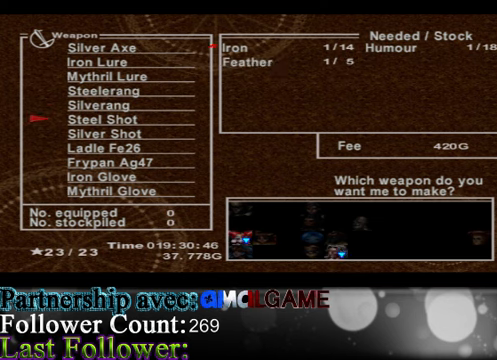
{"buttons": [], "left_stick": "up", "events": []}
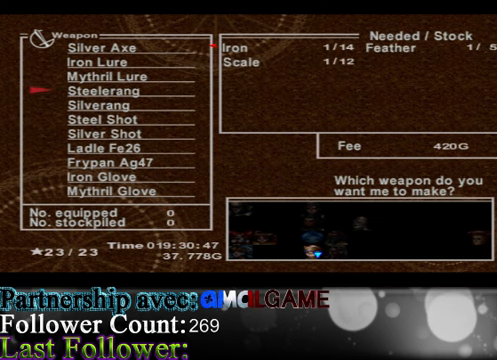
{"buttons": [], "left_stick": "up", "events": []}
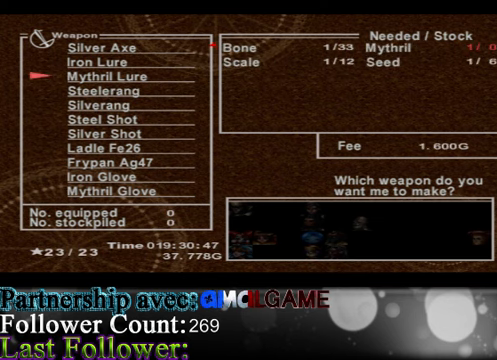
{"buttons": [], "left_stick": "up", "events": []}
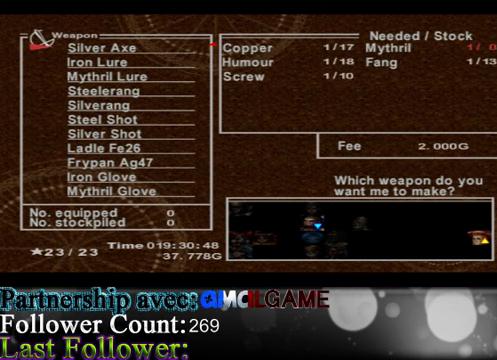
{"buttons": [], "left_stick": "up", "events": []}
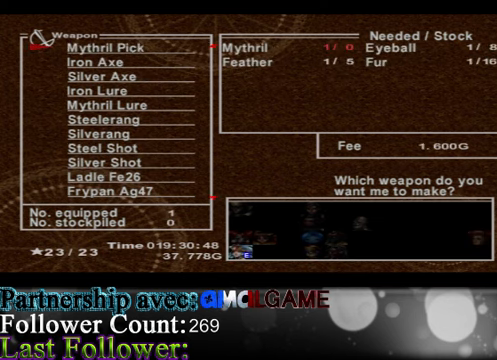
{"buttons": [], "left_stick": "center", "events": [[166, "left_stick", "center"]]}
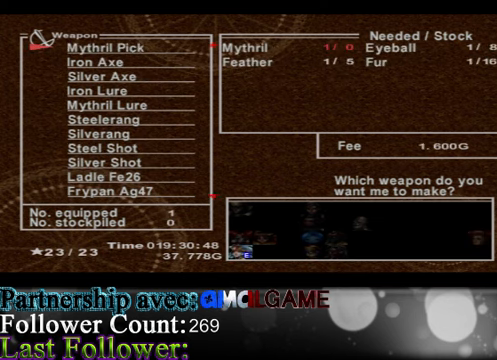
{"buttons": [], "left_stick": "up", "events": [[400, "left_stick", "up"]]}
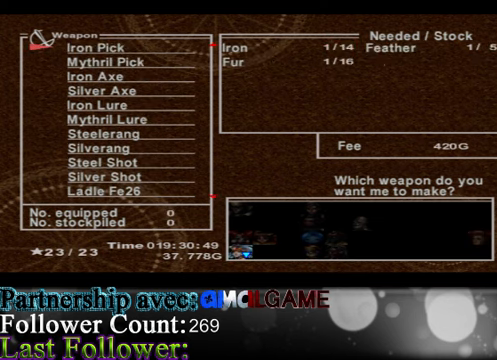
{"buttons": [], "left_stick": "center", "events": [[133, "left_stick", "center"]]}
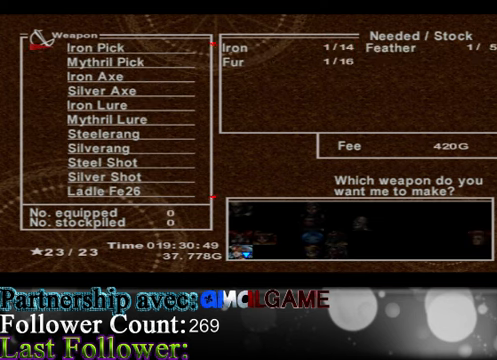
{"buttons": [], "left_stick": "down", "events": [[33, "B", "down"], [200, "B", "up"], [266, "left_stick", "down"]]}
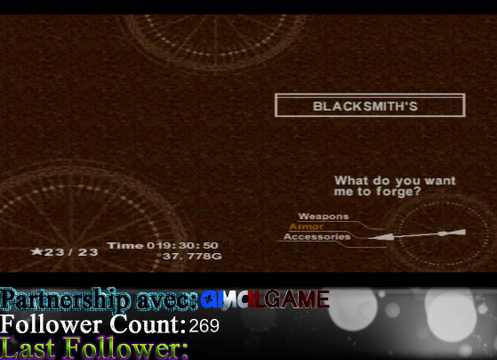
{"buttons": [], "left_stick": "center", "events": [[33, "left_stick", "center"], [100, "A", "down"], [233, "A", "up"]]}
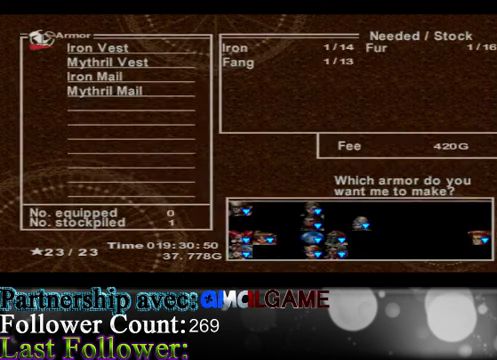
{"buttons": [], "left_stick": "center", "events": [[200, "left_stick", "down"], [500, "left_stick", "center"]]}
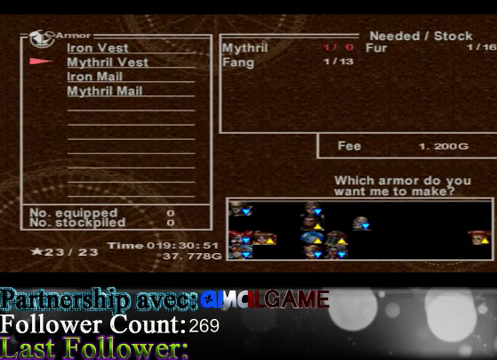
{"buttons": [], "left_stick": "down", "events": [[134, "left_stick", "down"]]}
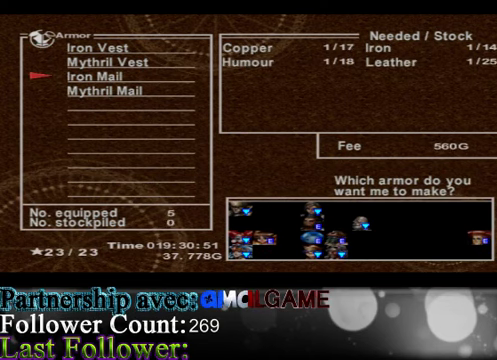
{"buttons": [], "left_stick": "center", "events": [[267, "left_stick", "center"]]}
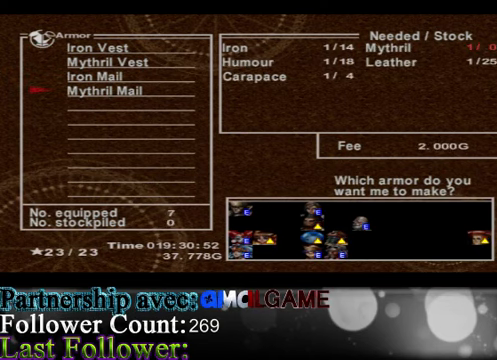
{"buttons": [], "left_stick": "center", "events": []}
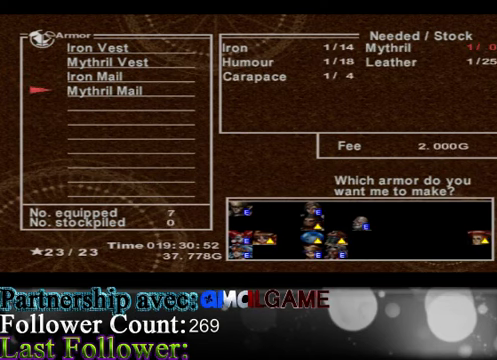
{"buttons": [], "left_stick": "center", "events": [[67, "left_stick", "up"], [367, "left_stick", "center"]]}